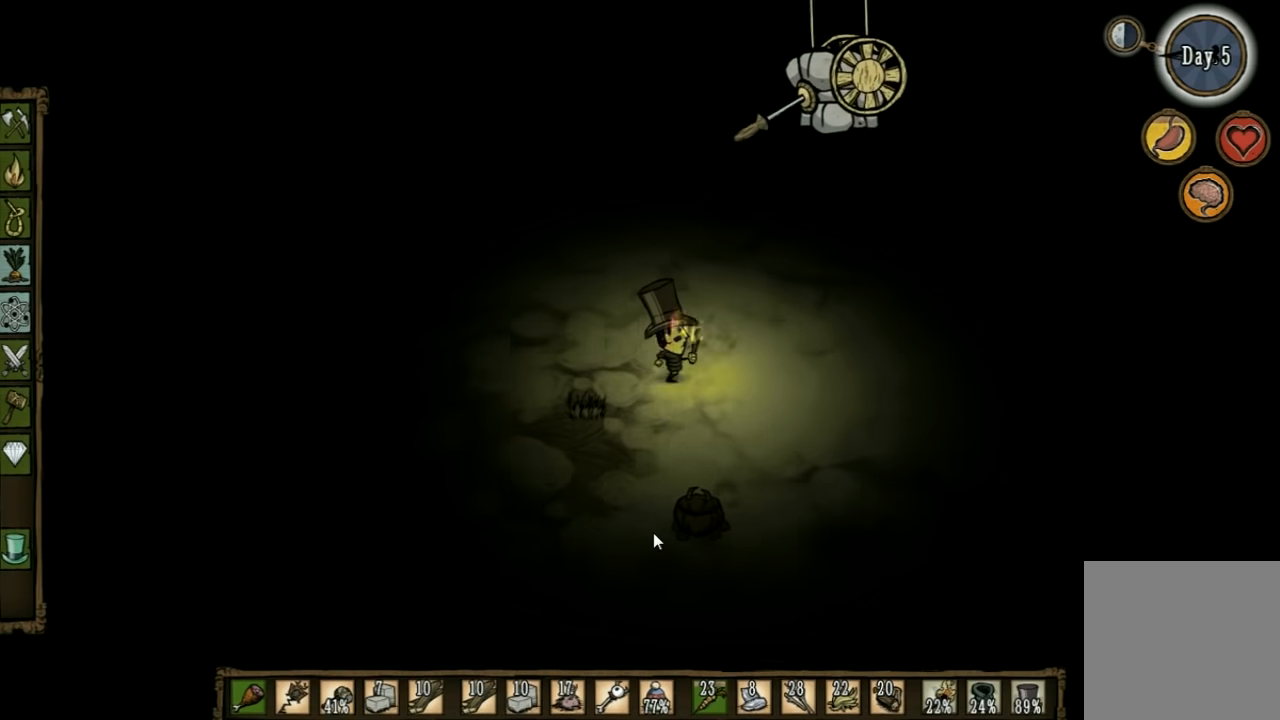
Gameplay with keyboard; each line is a JSON object with the keys held at the frame after it. "events" lists presses ("down") and releases ("up") of "1", "2", "3", "4", "5", "a", "c", "ctrl", "d", "e", "f", "q", "r", "s", "shift", "space", "tab", "v", "w", "x" and "z" between this image and that frame as [ms after this image, input, new state], when the widget could be followed in between. No other keys are recorded. Mouse input is not recorded. Not read: other_keys.
{"keys": ["d", "w"], "events": []}
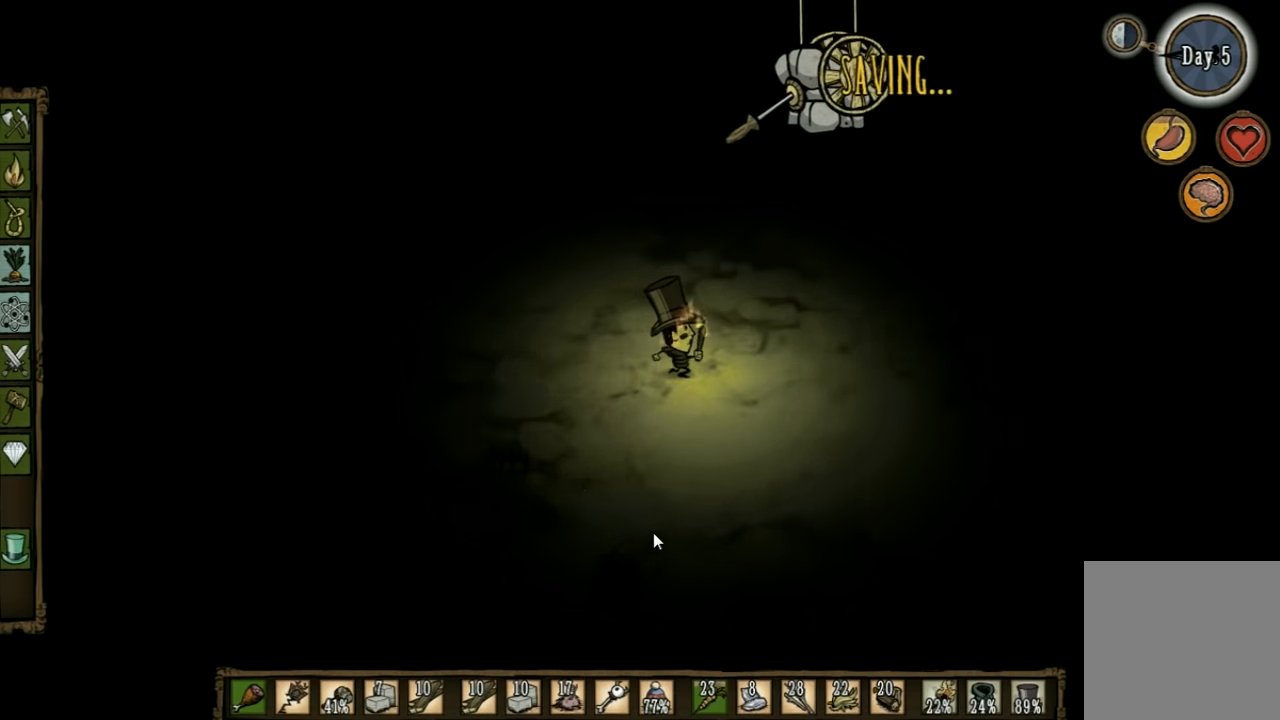
{"keys": ["d"], "events": [[267, "w", "up"]]}
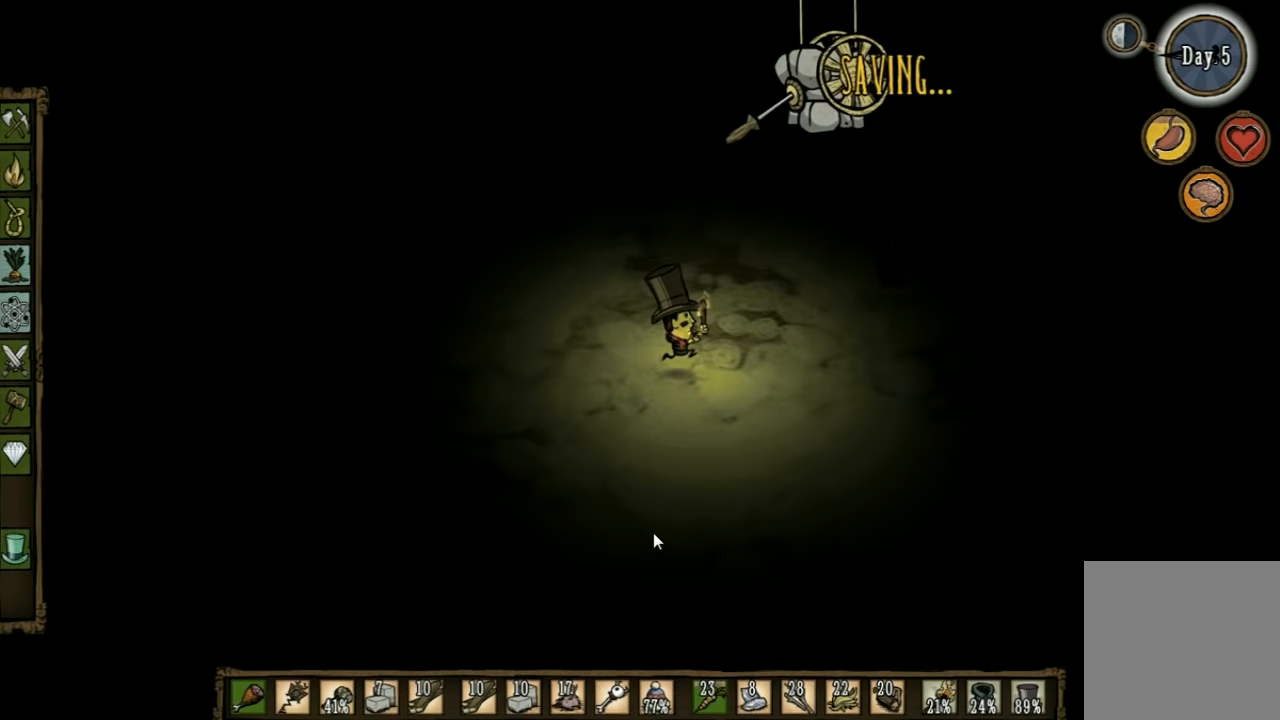
{"keys": ["d"], "events": []}
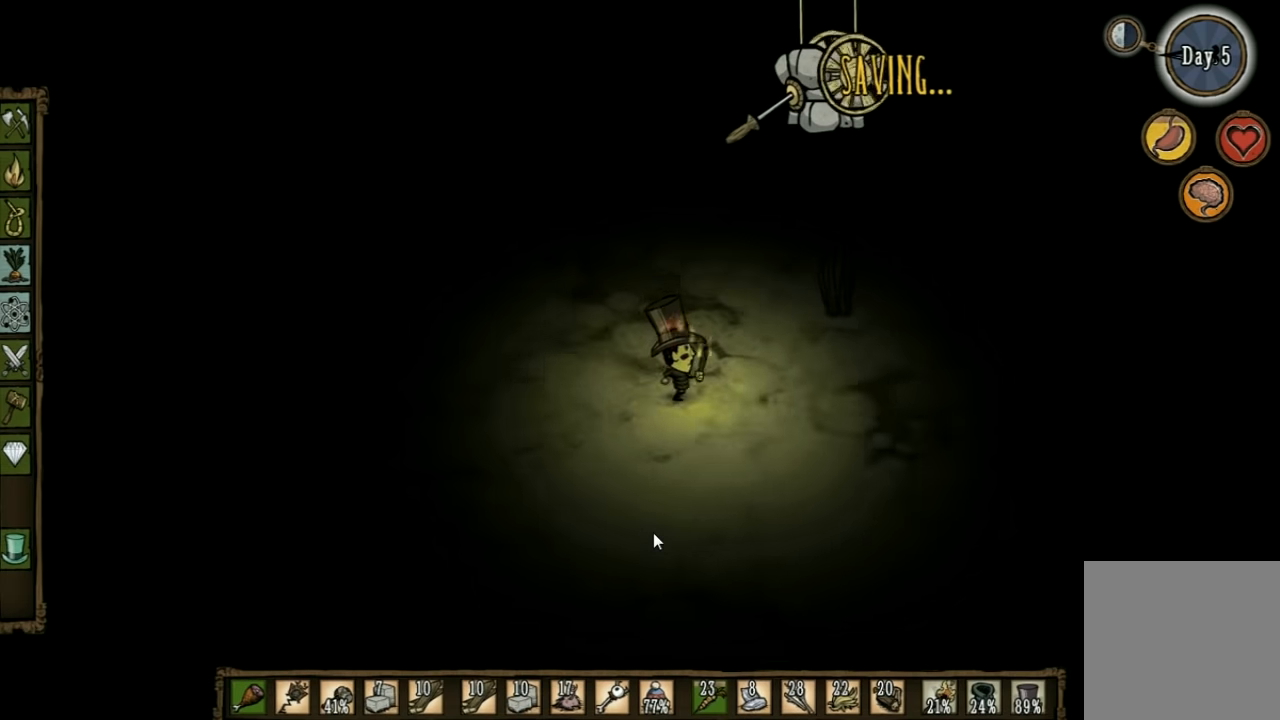
{"keys": ["d"], "events": [[100, "w", "down"], [500, "w", "up"]]}
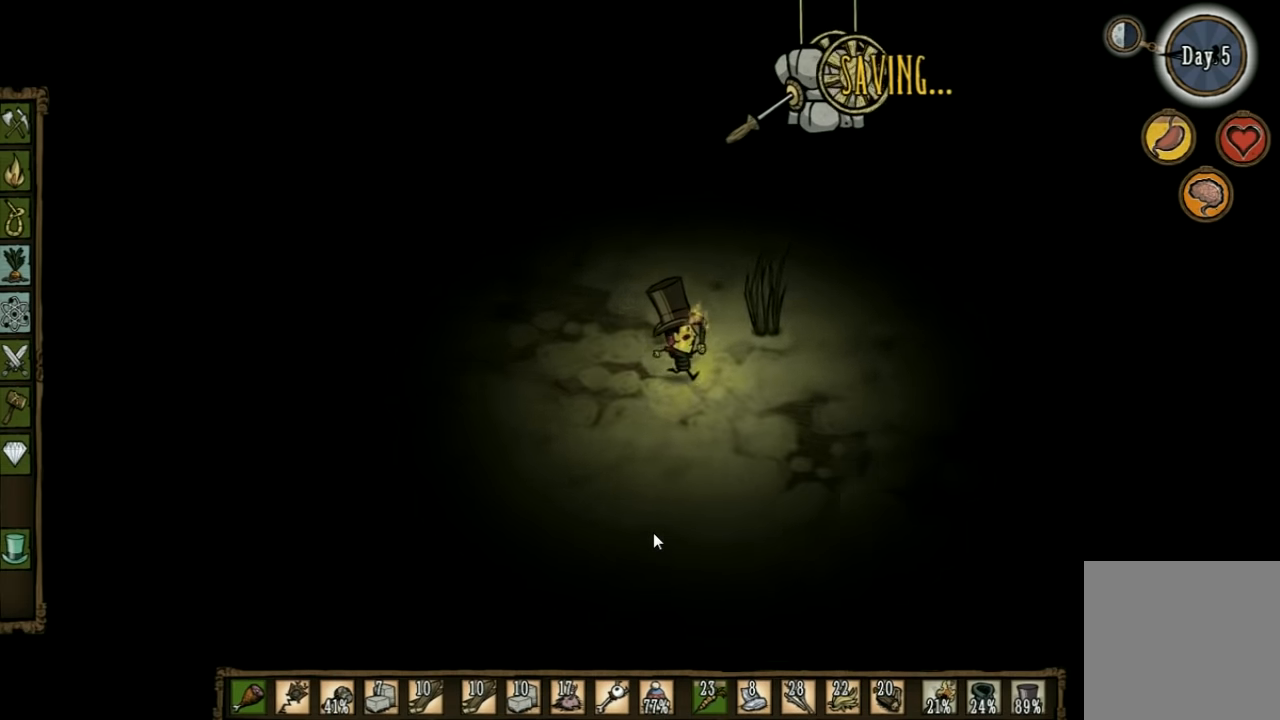
{"keys": ["f"], "events": [[33, "d", "up"], [100, "f", "down"]]}
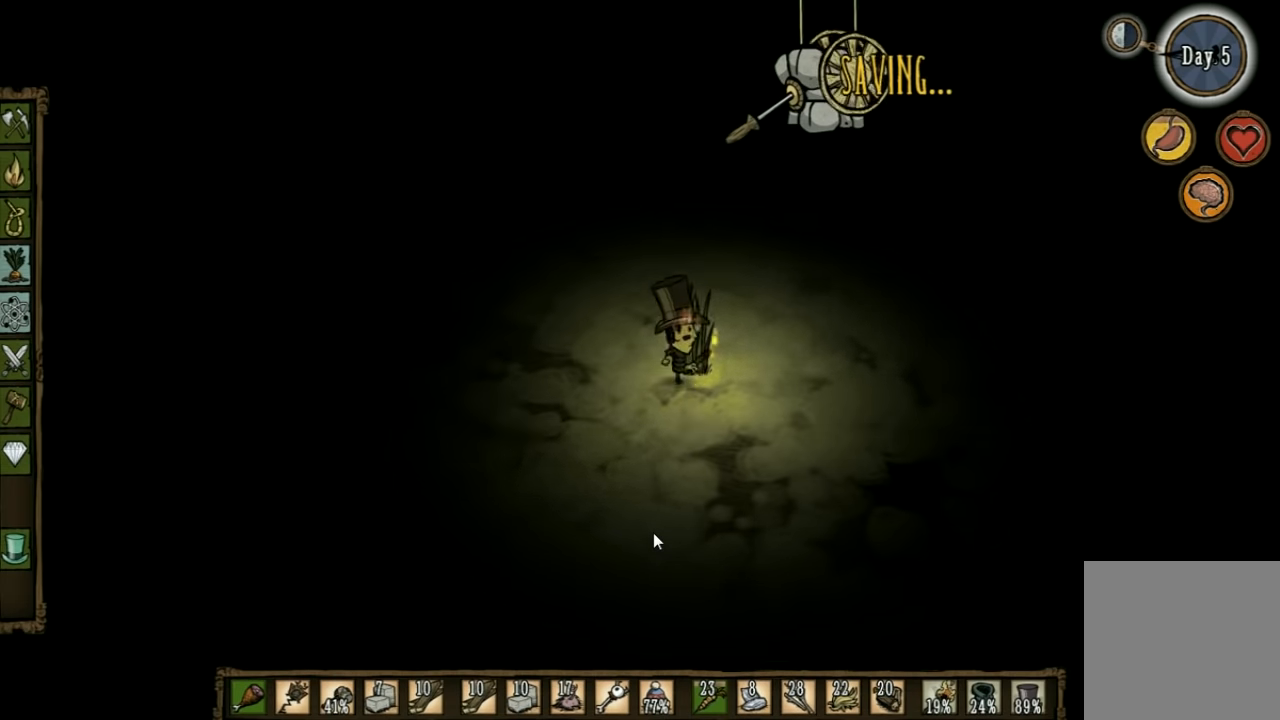
{"keys": [], "events": [[300, "f", "up"]]}
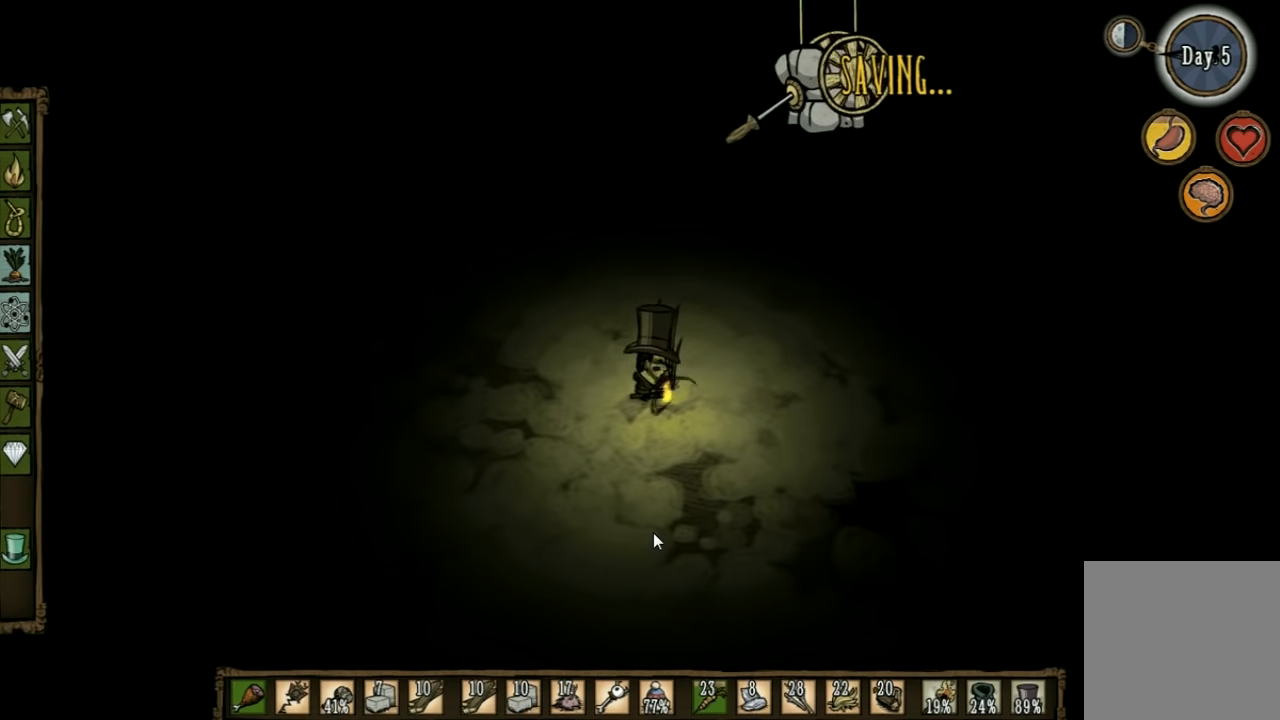
{"keys": [], "events": []}
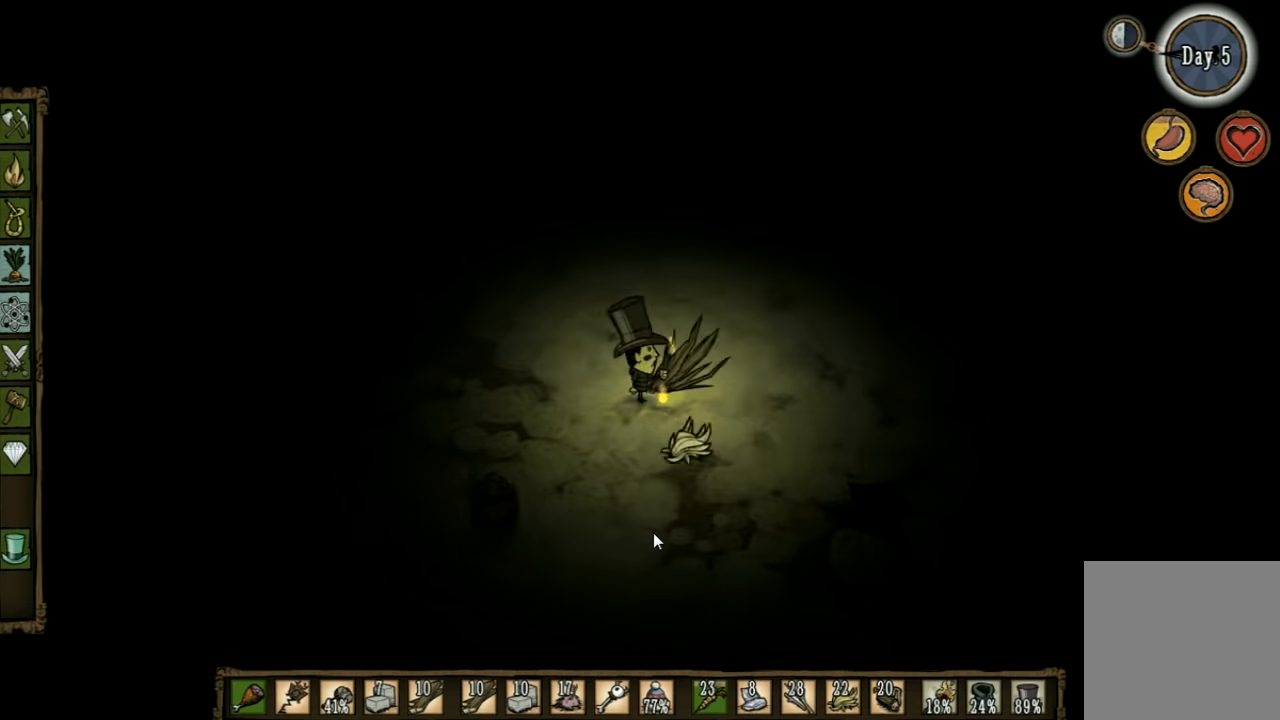
{"keys": ["a"], "events": [[33, "a", "down"], [166, "w", "down"], [400, "w", "up"]]}
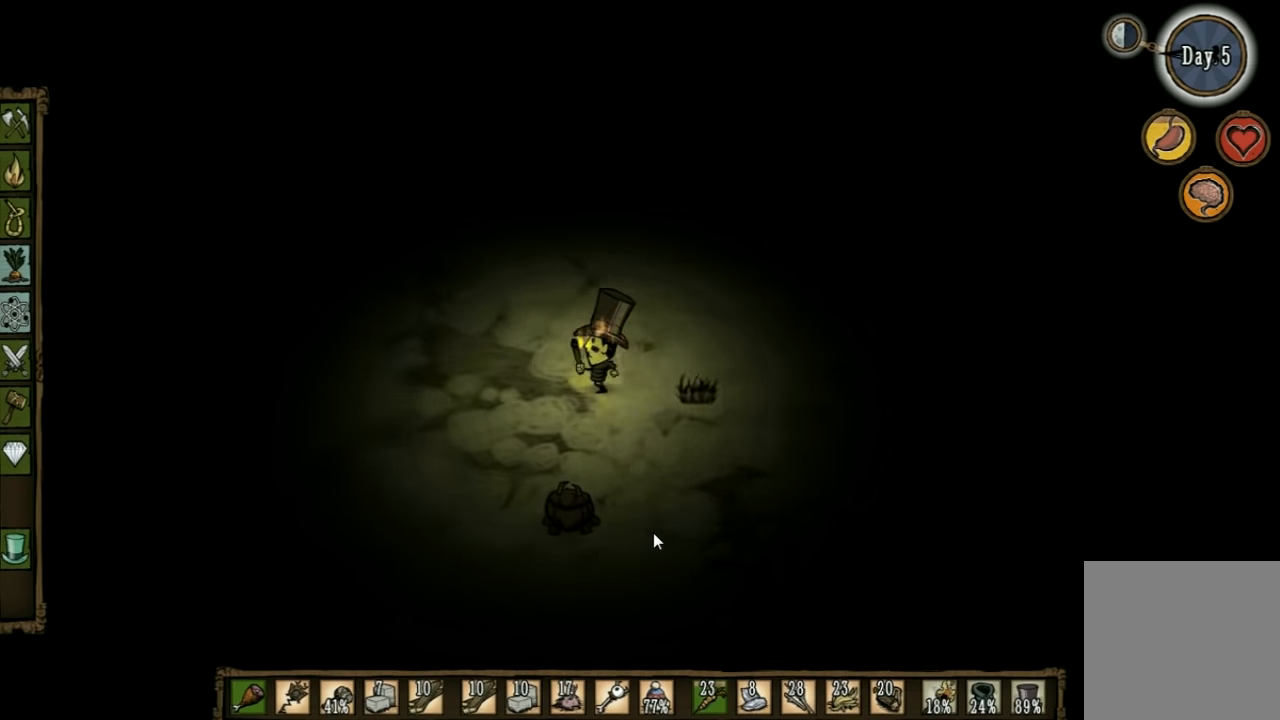
{"keys": ["a"], "events": []}
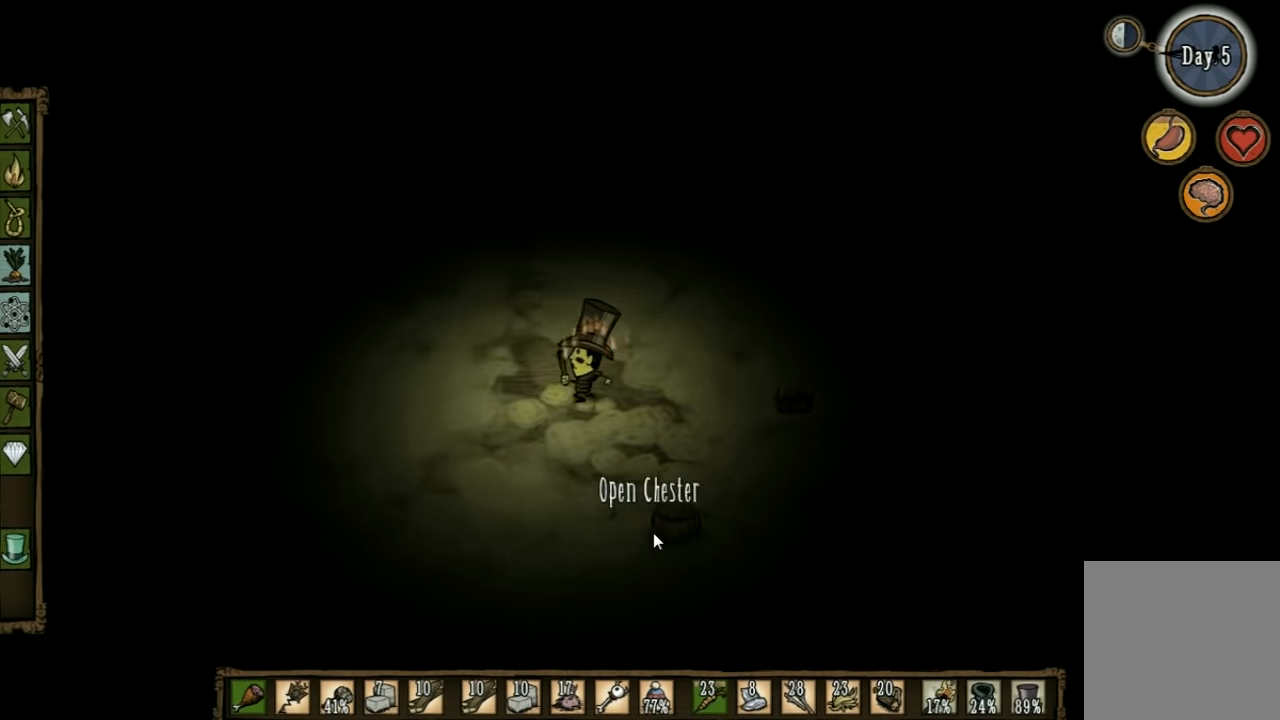
{"keys": ["a"], "events": []}
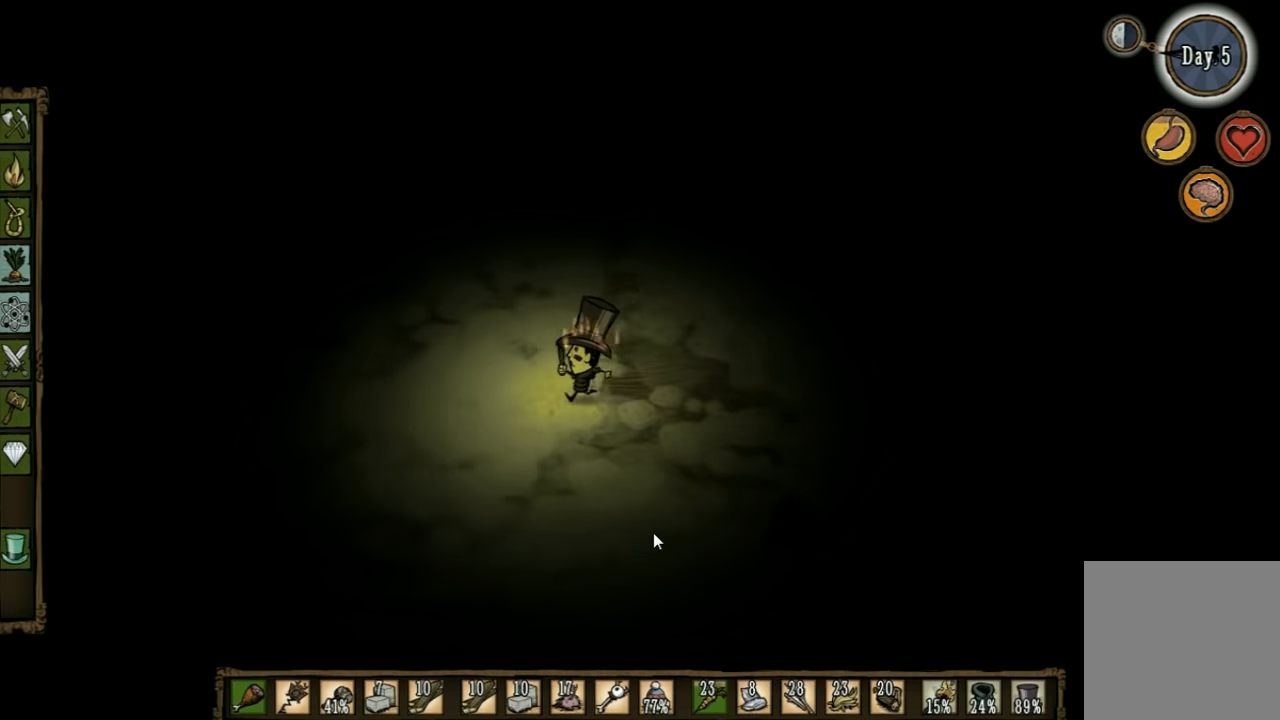
{"keys": ["a"], "events": []}
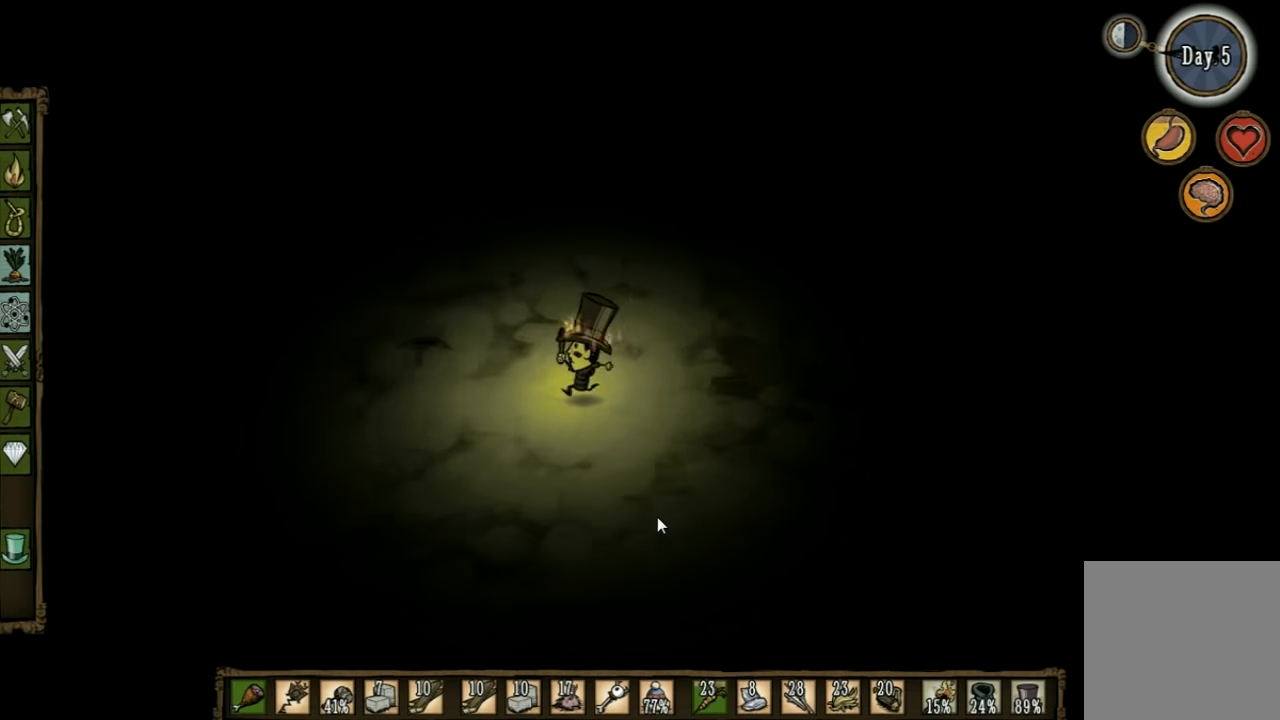
{"keys": ["a"], "events": []}
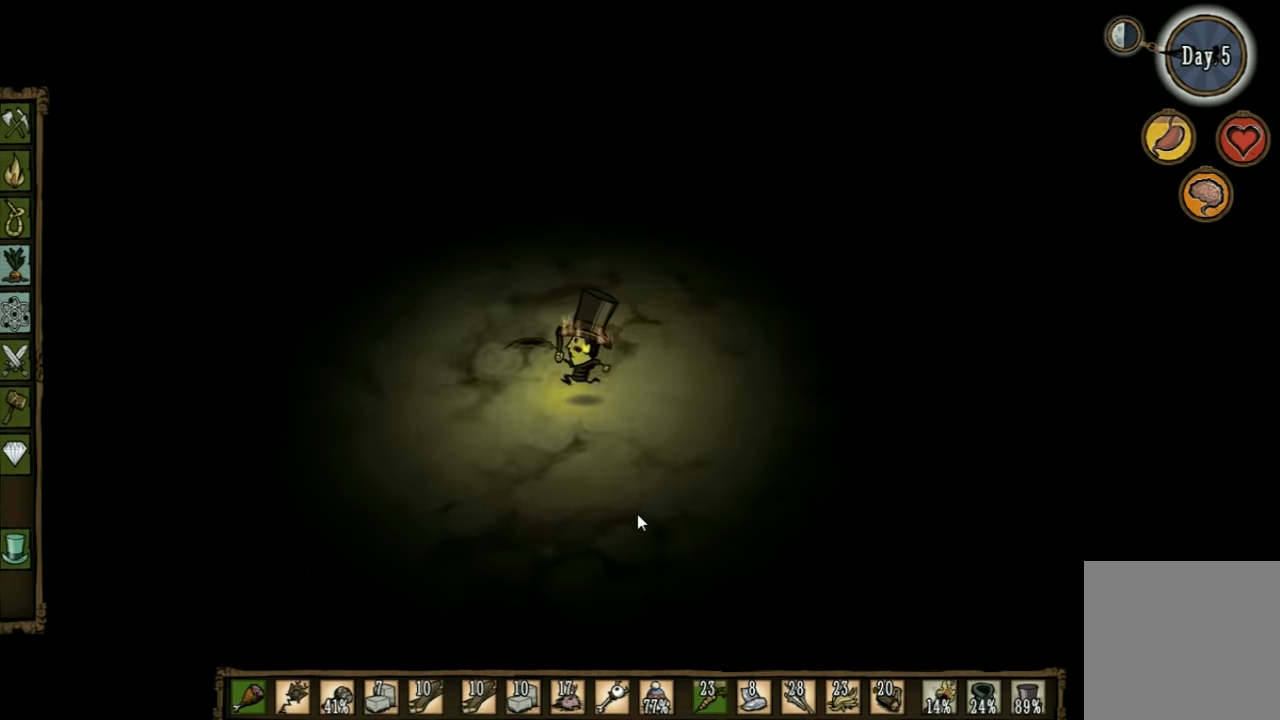
{"keys": ["a"], "events": []}
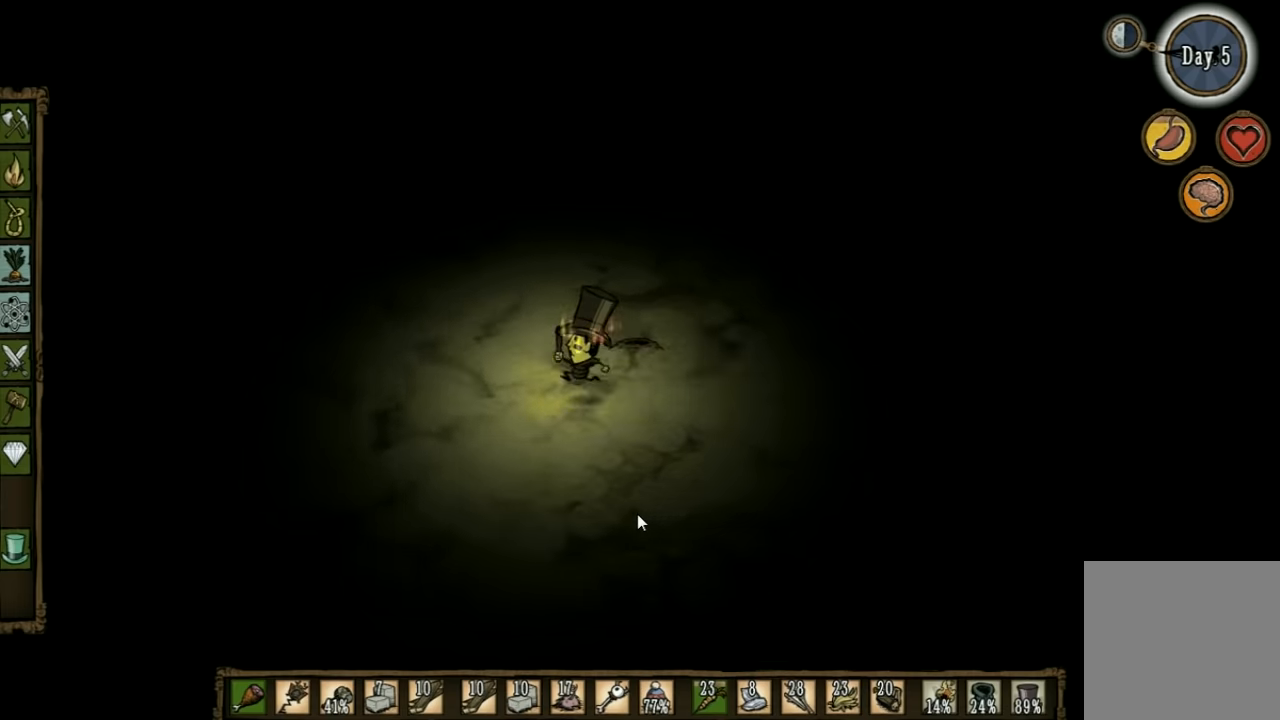
{"keys": ["a"], "events": []}
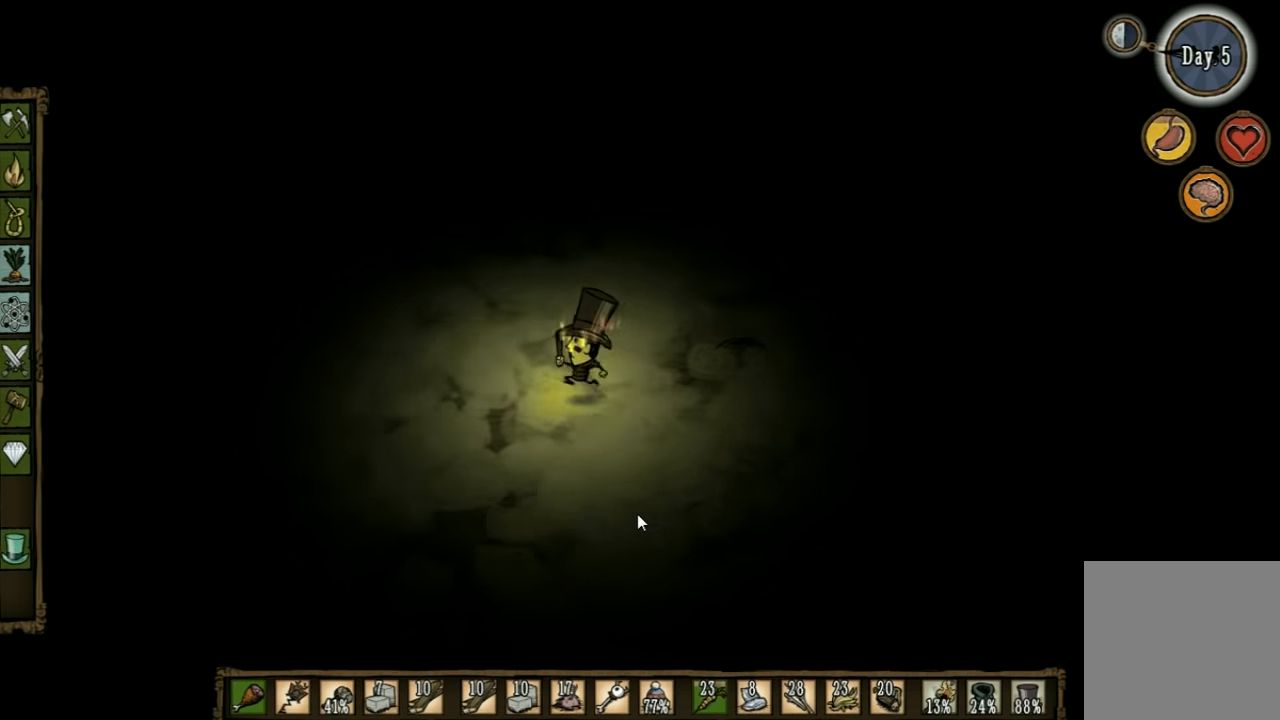
{"keys": ["a", "s"], "events": [[34, "s", "down"]]}
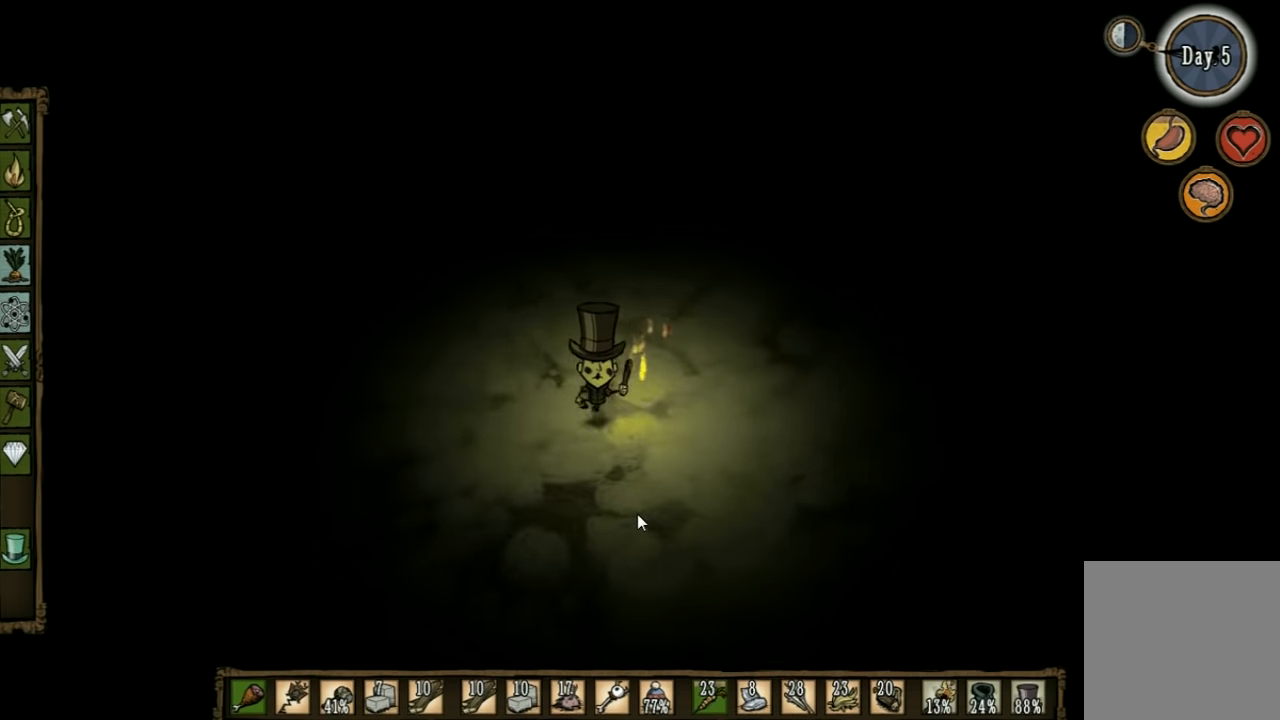
{"keys": ["tab"], "events": [[267, "a", "up"], [267, "s", "up"], [367, "tab", "down"]]}
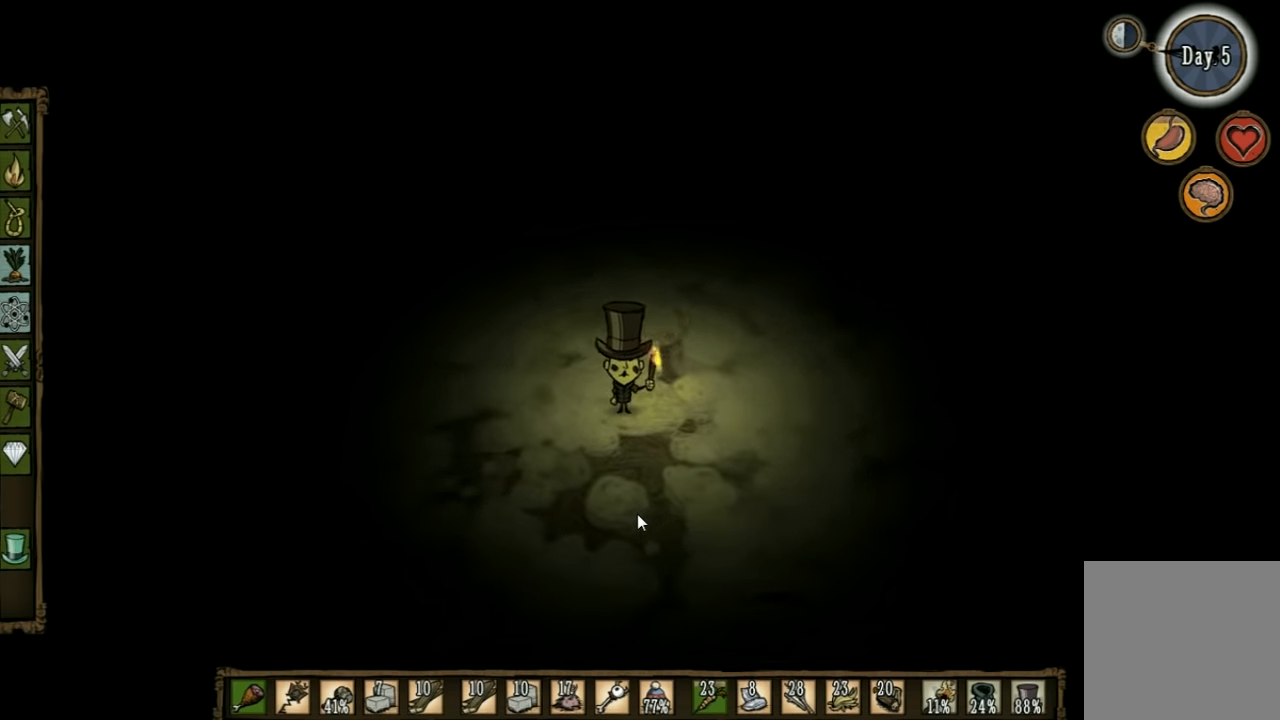
{"keys": [], "events": [[67, "tab", "up"]]}
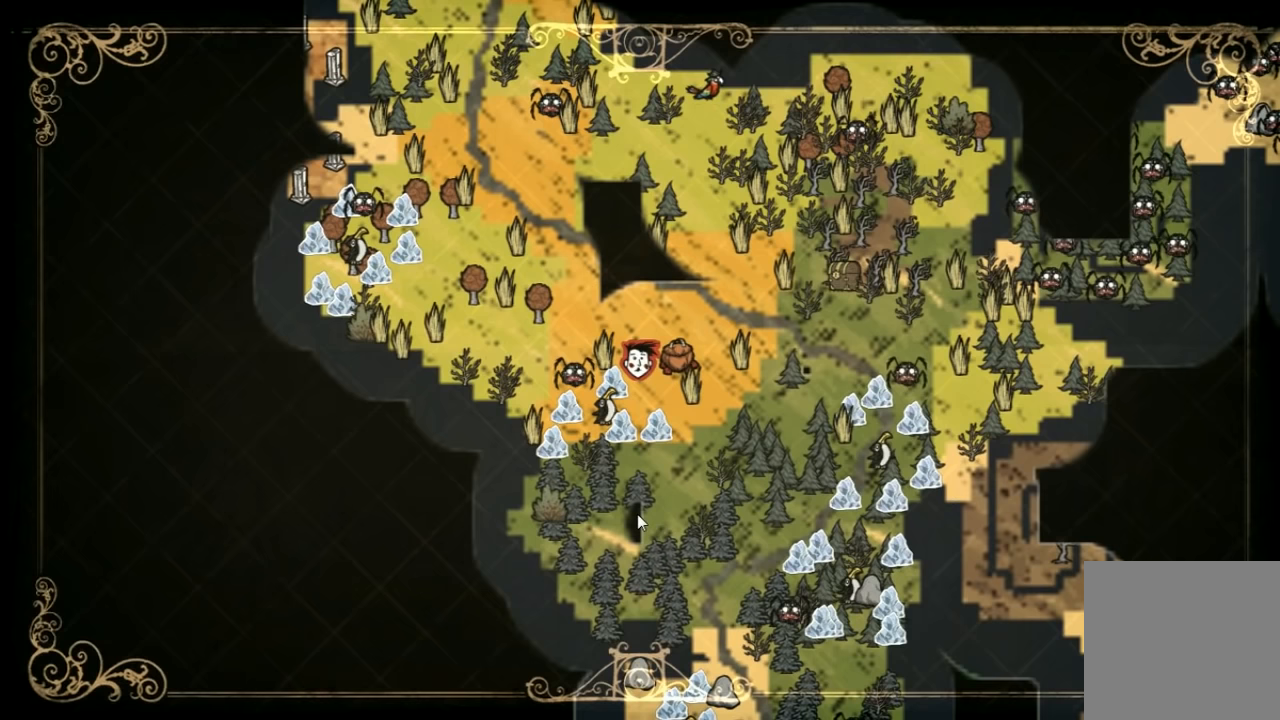
{"keys": ["a"], "events": [[200, "tab", "down"], [300, "tab", "up"], [467, "a", "down"]]}
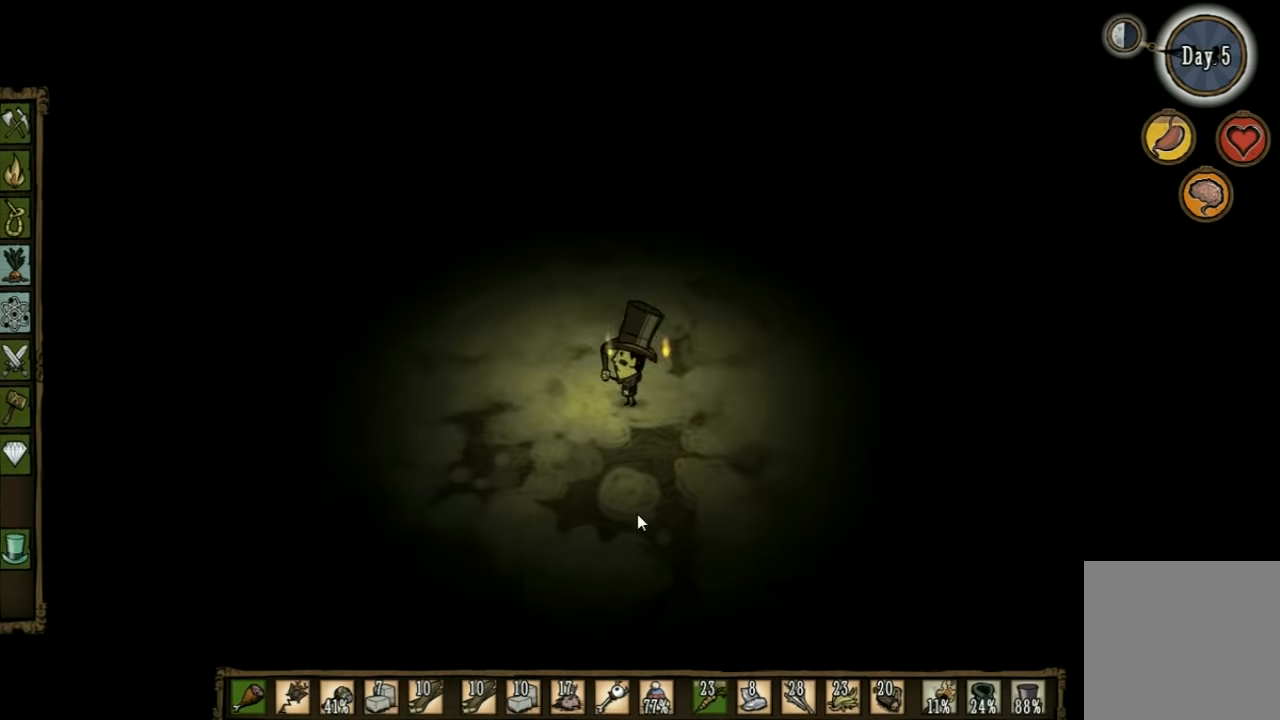
{"keys": ["a"], "events": []}
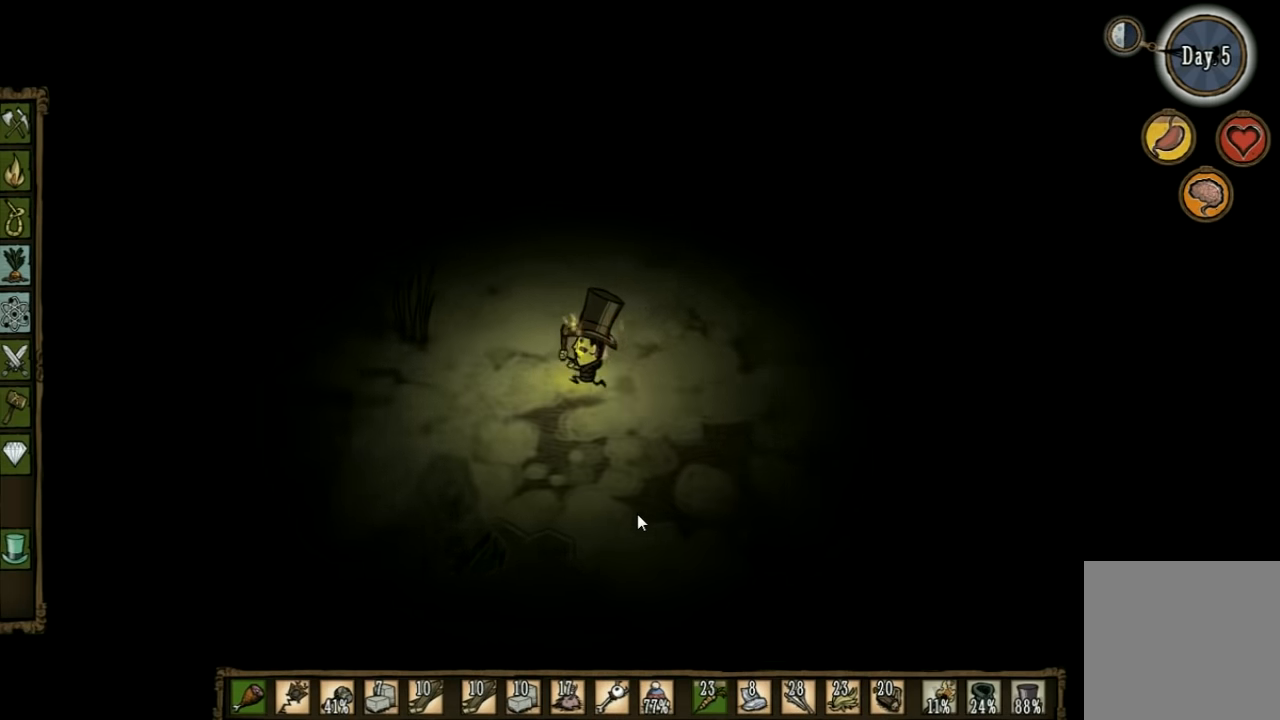
{"keys": ["a", "w"], "events": [[367, "w", "down"]]}
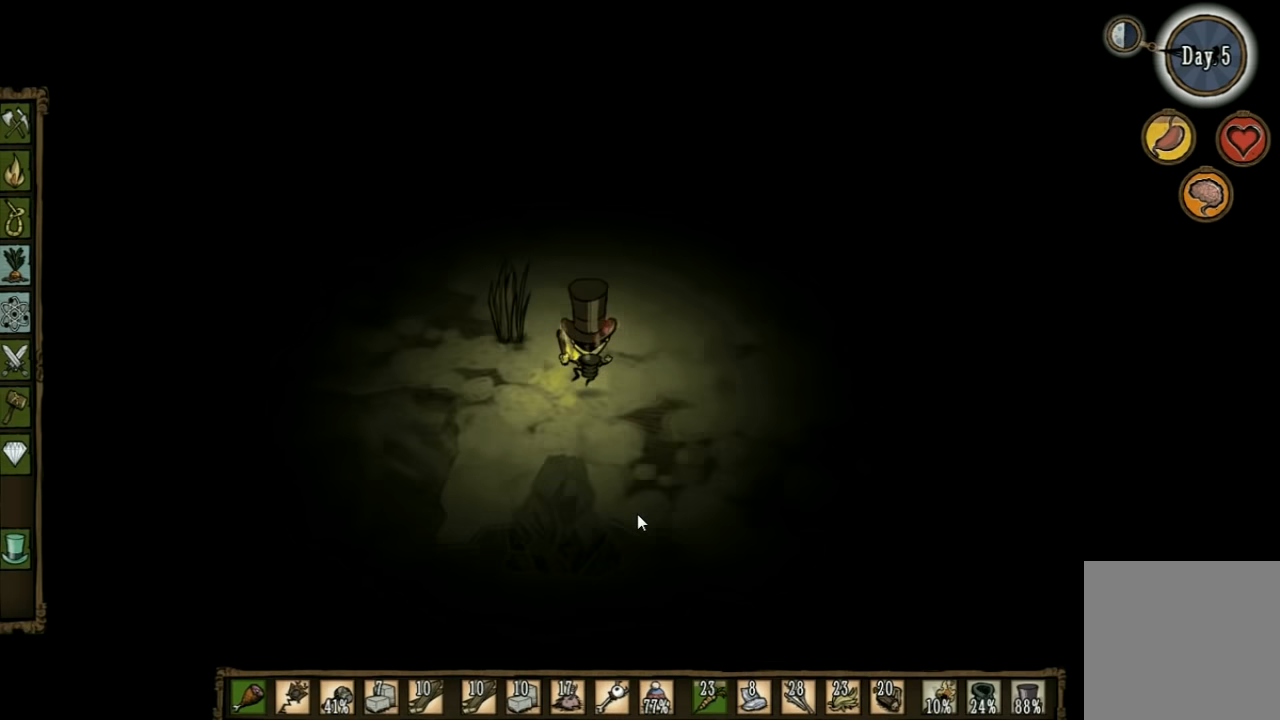
{"keys": ["f"], "events": [[300, "f", "down"], [334, "a", "up"], [400, "w", "up"]]}
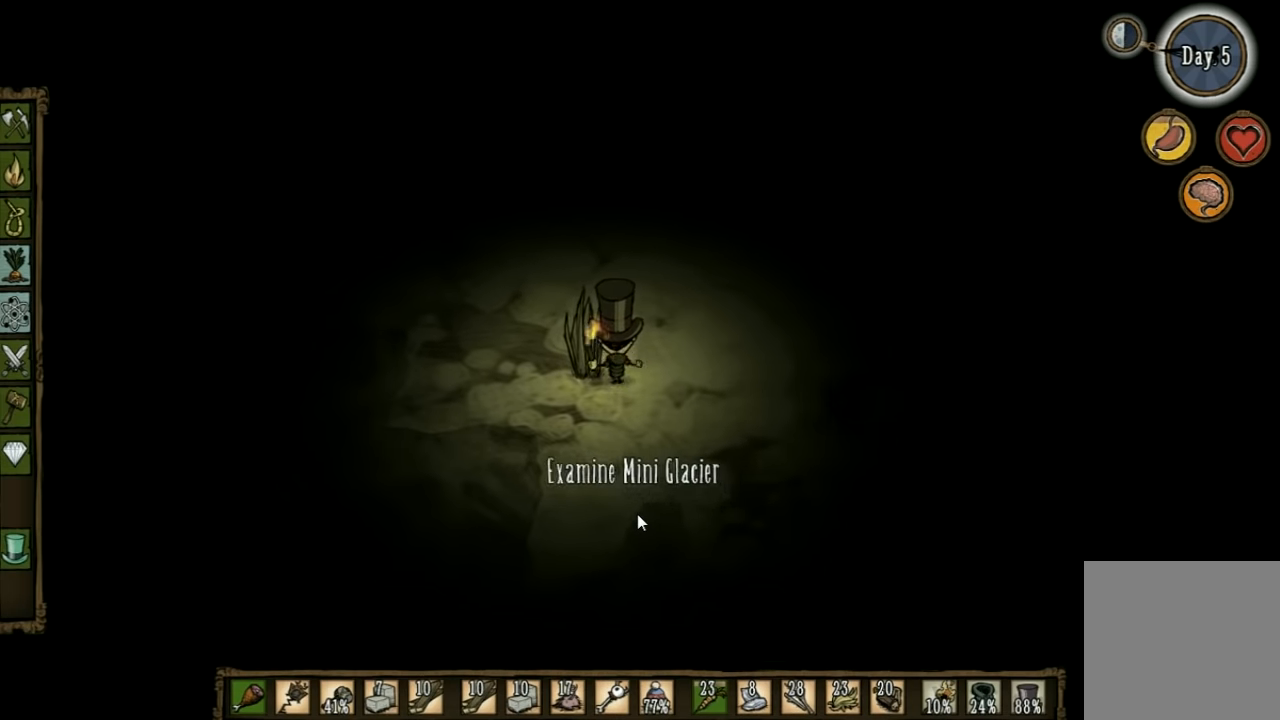
{"keys": [], "events": [[234, "f", "up"]]}
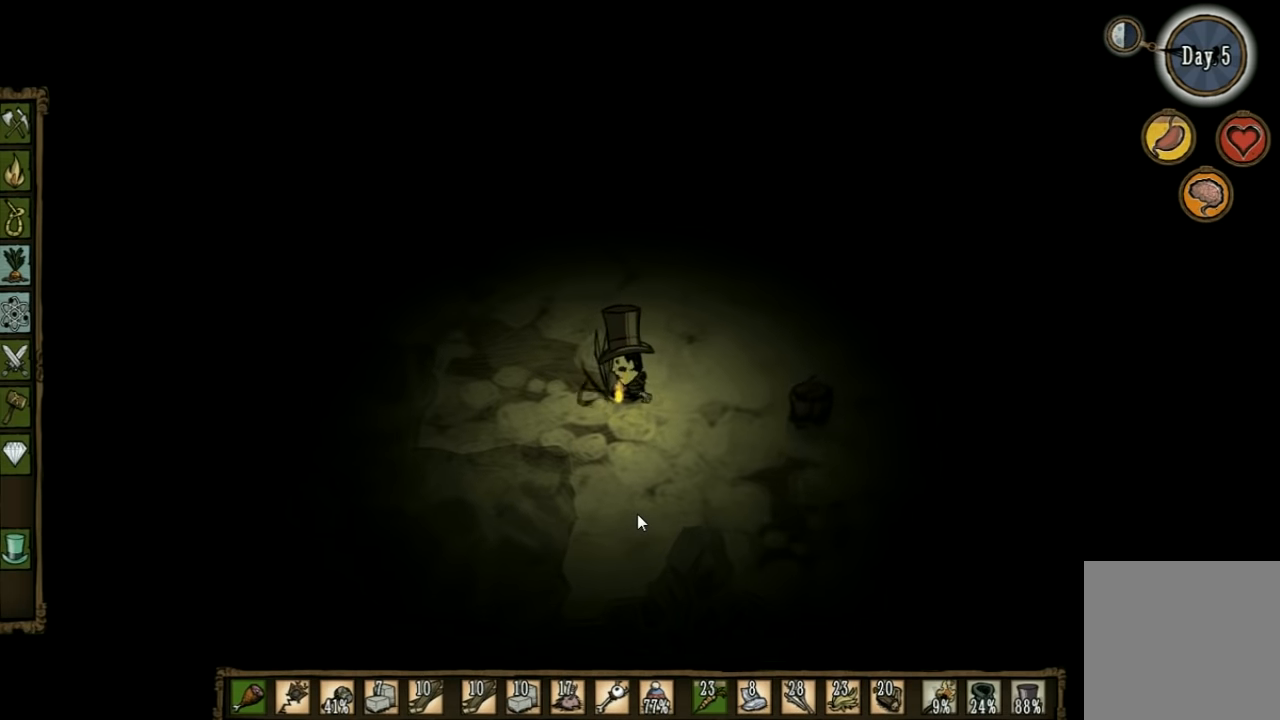
{"keys": [], "events": []}
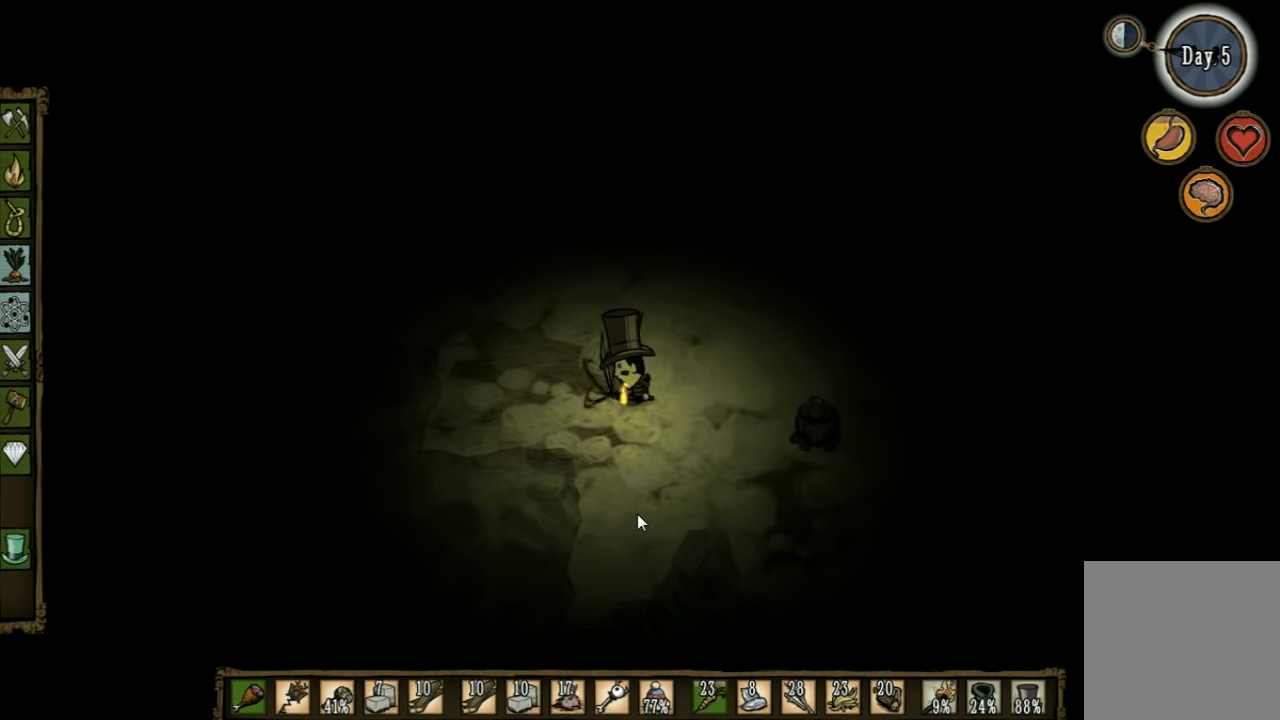
{"keys": ["w"], "events": [[167, "w", "down"]]}
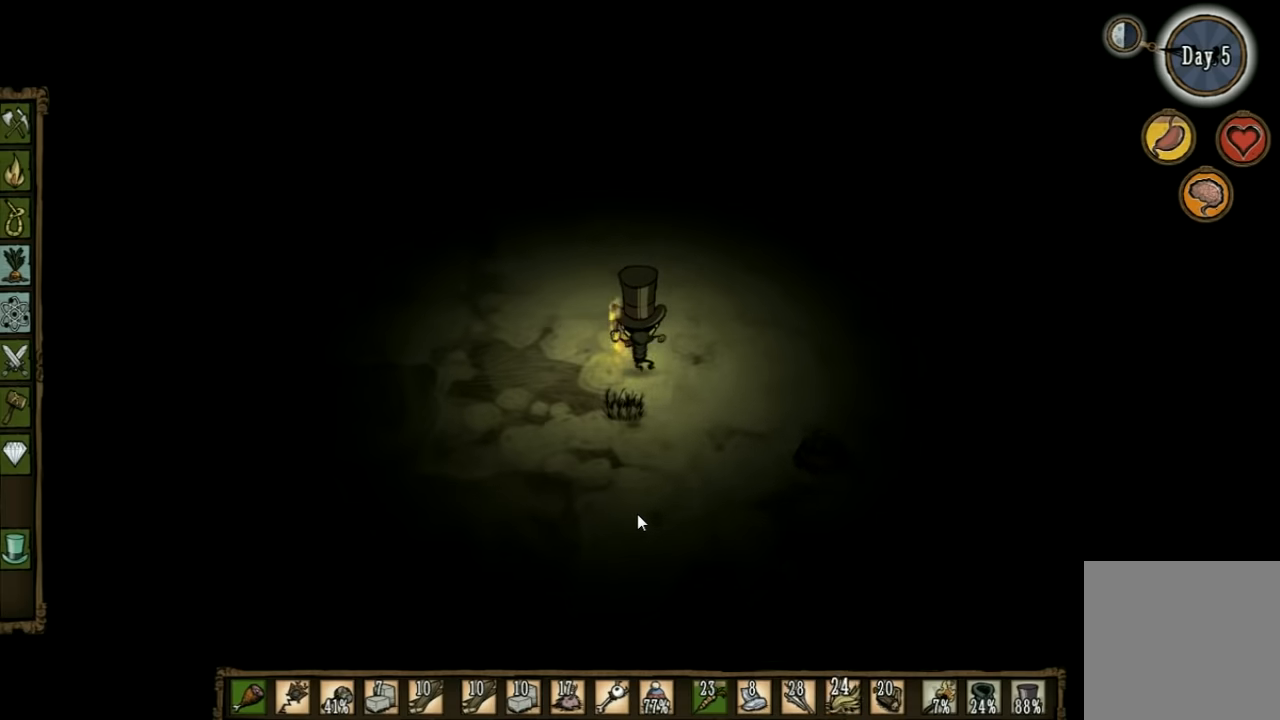
{"keys": ["w"], "events": []}
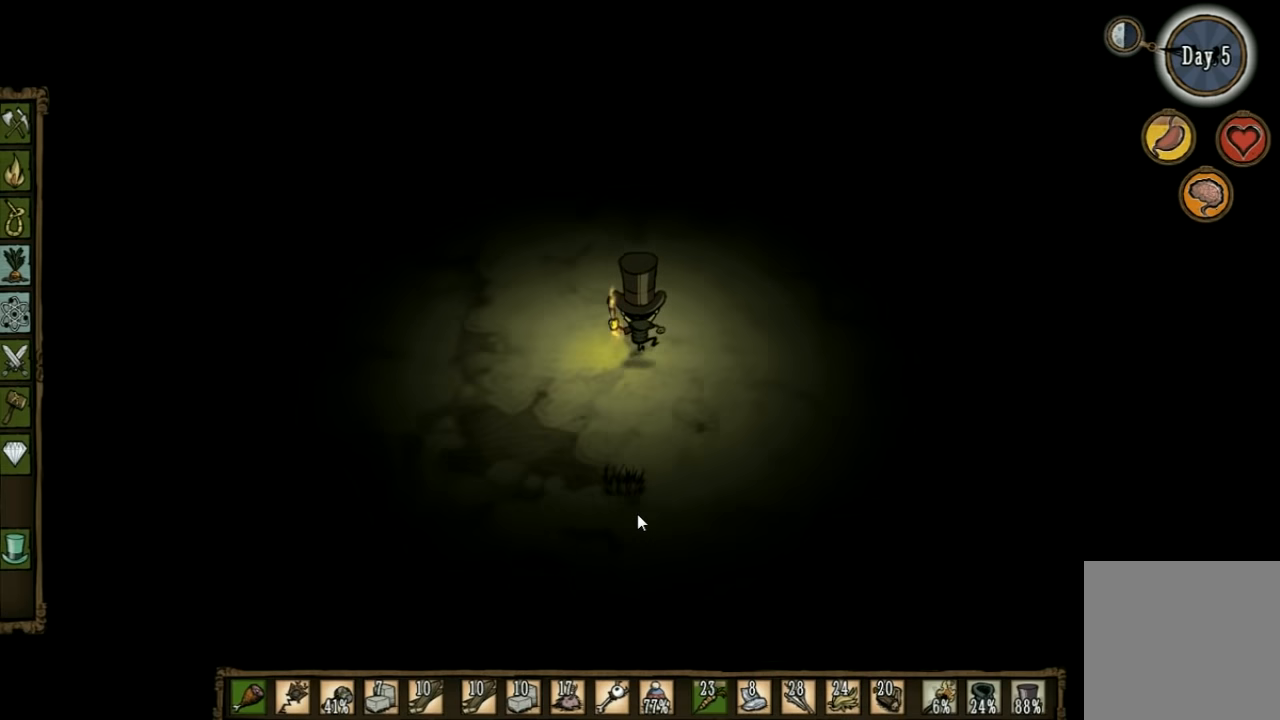
{"keys": ["w"], "events": []}
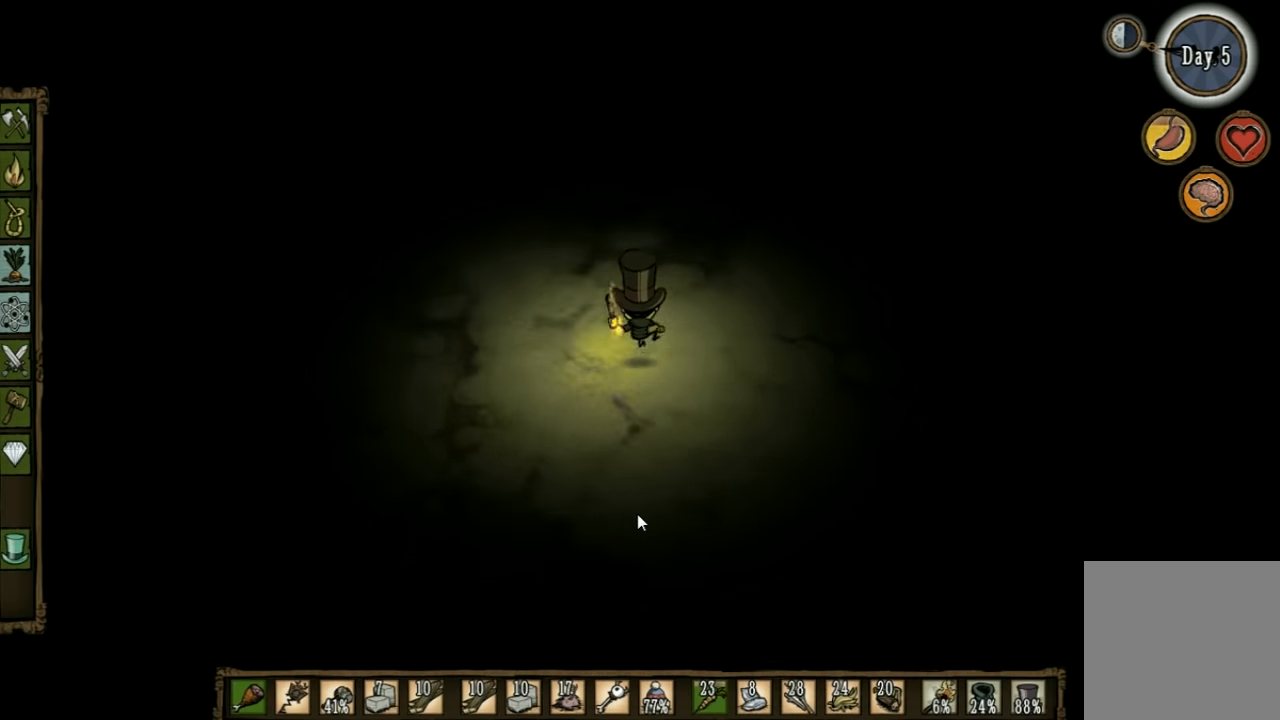
{"keys": ["w"], "events": []}
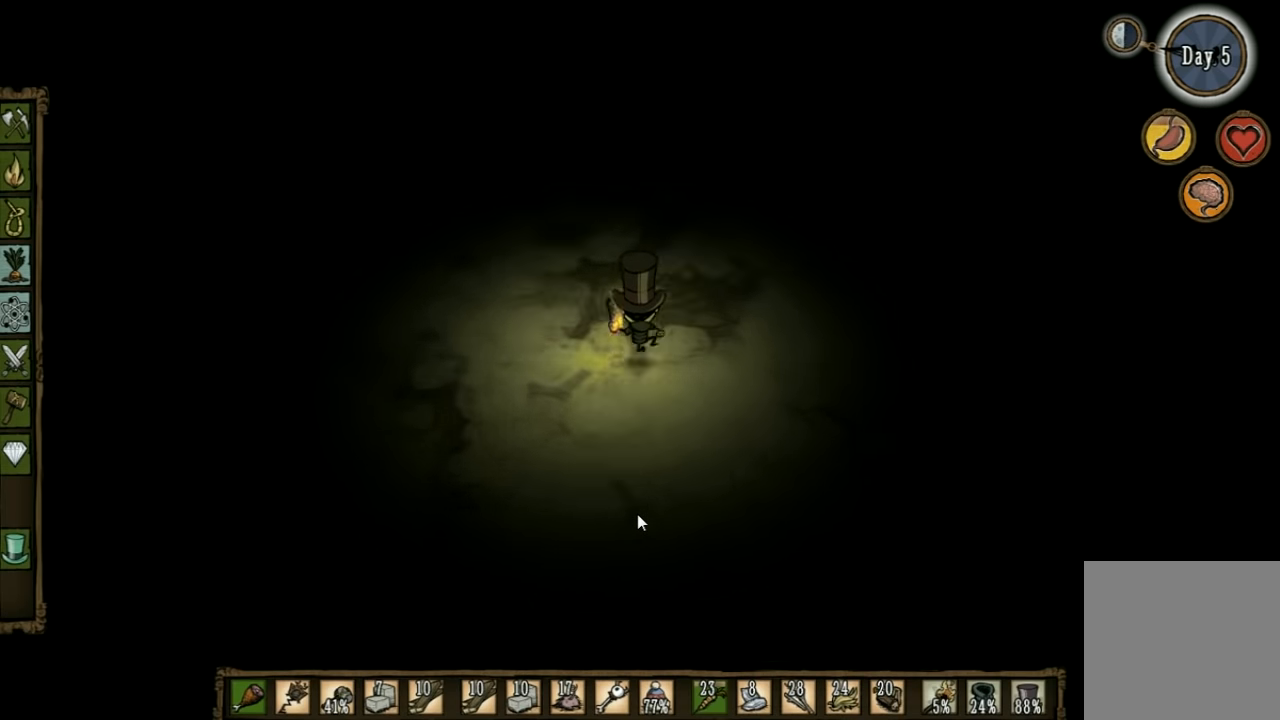
{"keys": ["w"], "events": []}